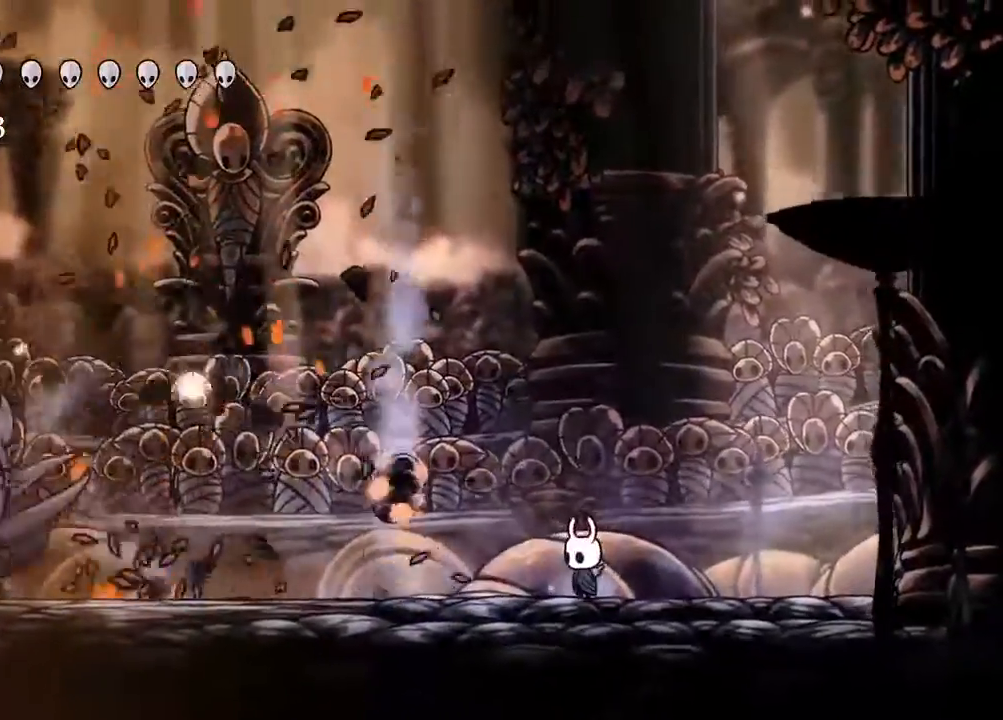
Gameplay with a controller (Xbox layout); each line is a JSON object with the inputs held at the frame after it. "events" lists button and stick changes between this image and that frame as [ms after this image, input, new state], when the widget could be followed in between. Not read: R3.
{"buttons": ["R2", "DPAD_LEFT"], "left_stick": "center", "right_stick": "center", "events": [[100, "R2", "down"], [150, "DPAD_LEFT", "down"], [150, "R2", "up"], [367, "L2", "down"], [367, "R2", "down"], [500, "L2", "up"]]}
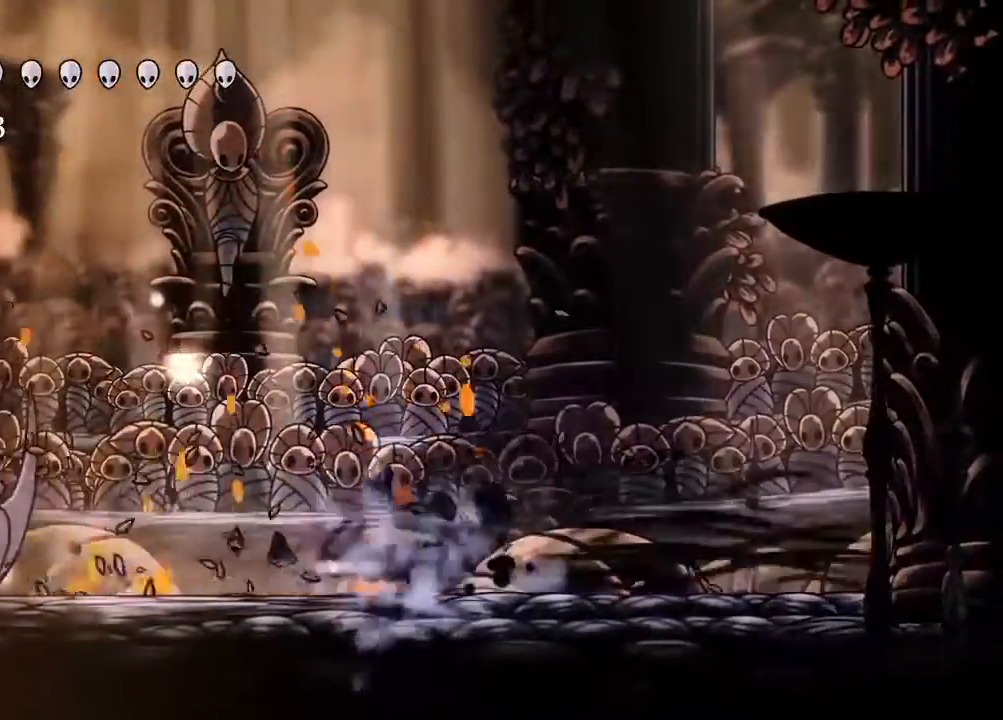
{"buttons": ["DPAD_LEFT"], "left_stick": "center", "right_stick": "center", "events": [[100, "R2", "up"]]}
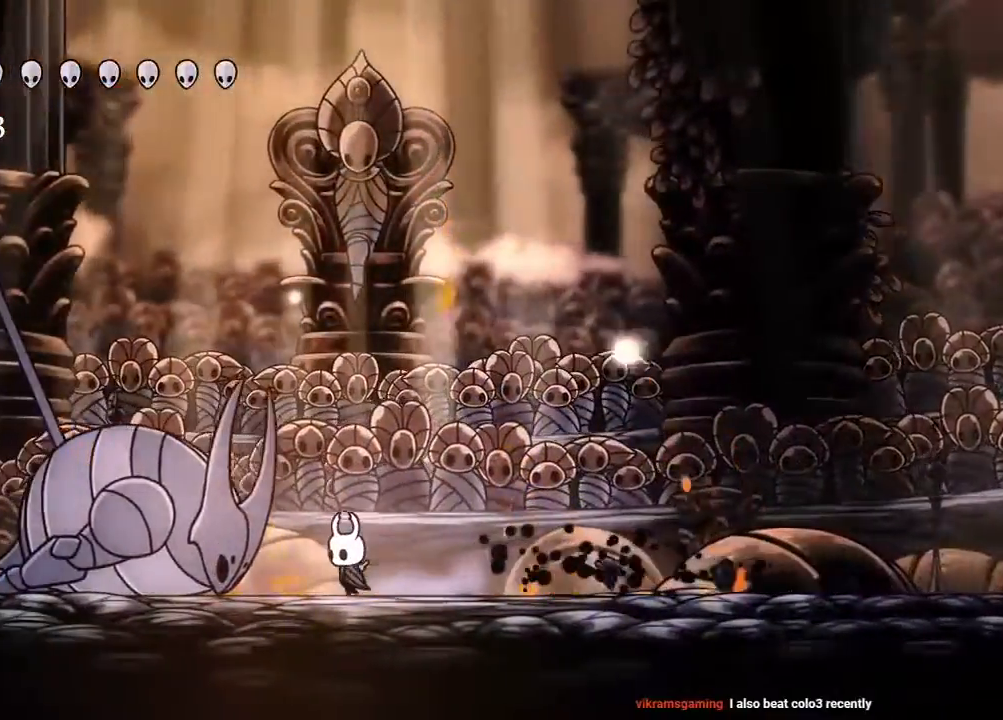
{"buttons": ["R1"], "left_stick": "center", "right_stick": "center", "events": [[67, "B", "down"], [117, "B", "up"], [183, "DPAD_LEFT", "up"], [200, "R1", "down"]]}
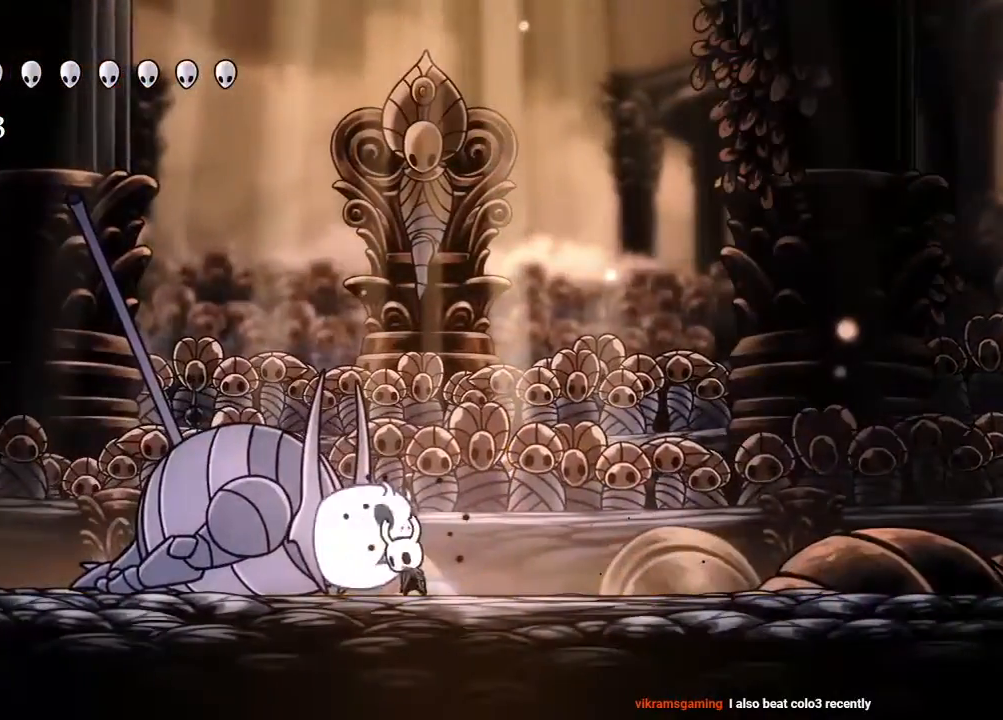
{"buttons": ["R1"], "left_stick": "center", "right_stick": "center", "events": []}
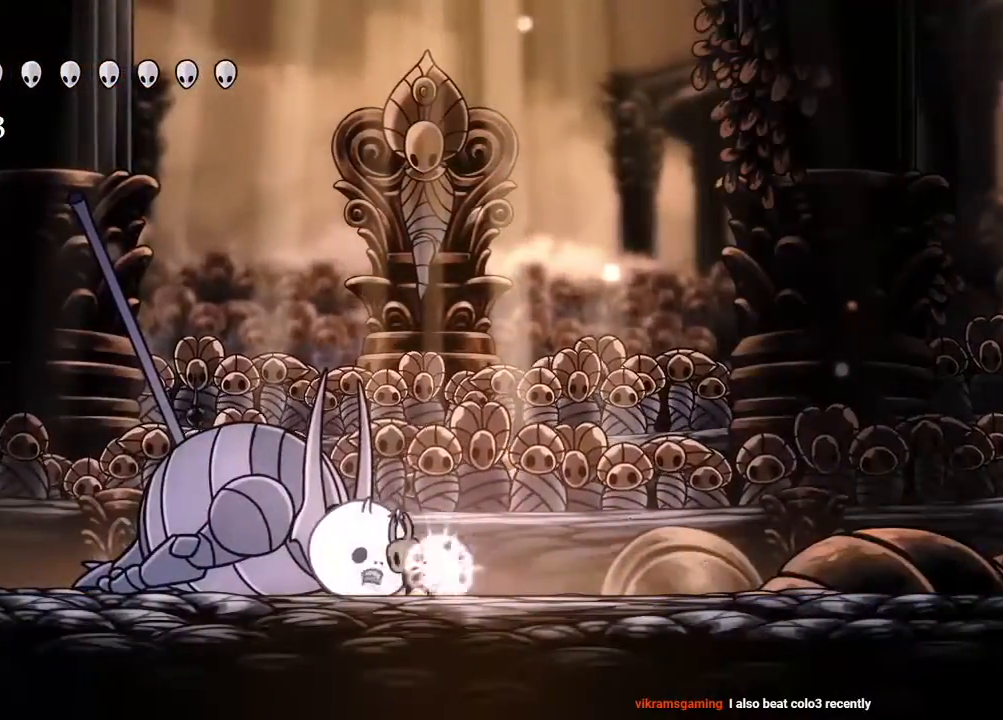
{"buttons": ["R1"], "left_stick": "center", "right_stick": "center", "events": []}
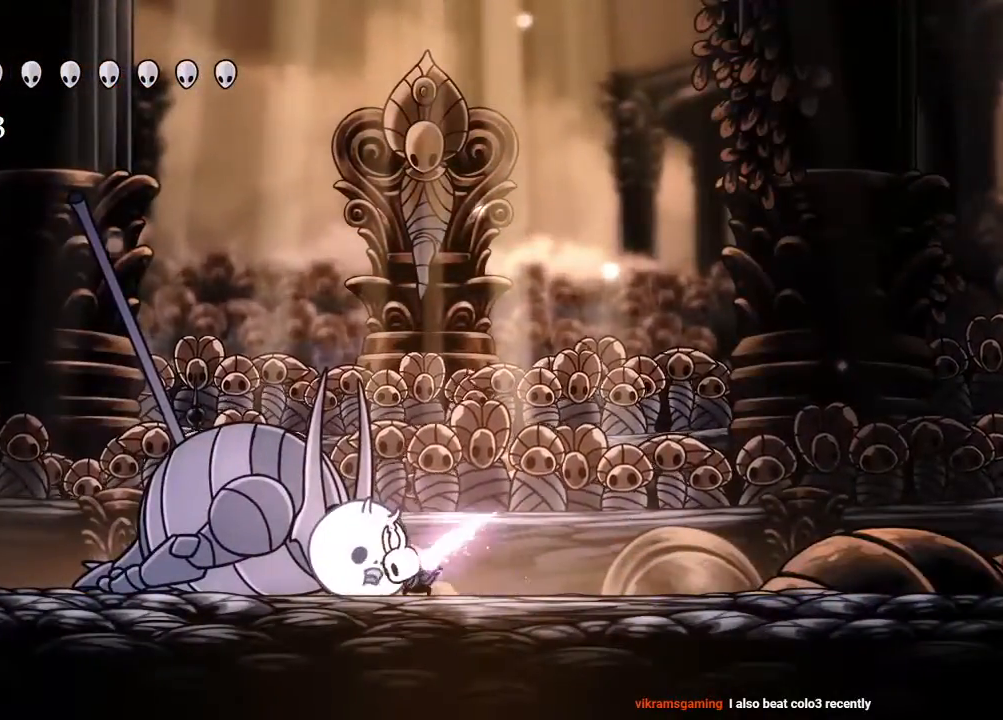
{"buttons": [], "left_stick": "center", "right_stick": "center", "events": [[300, "R1", "up"]]}
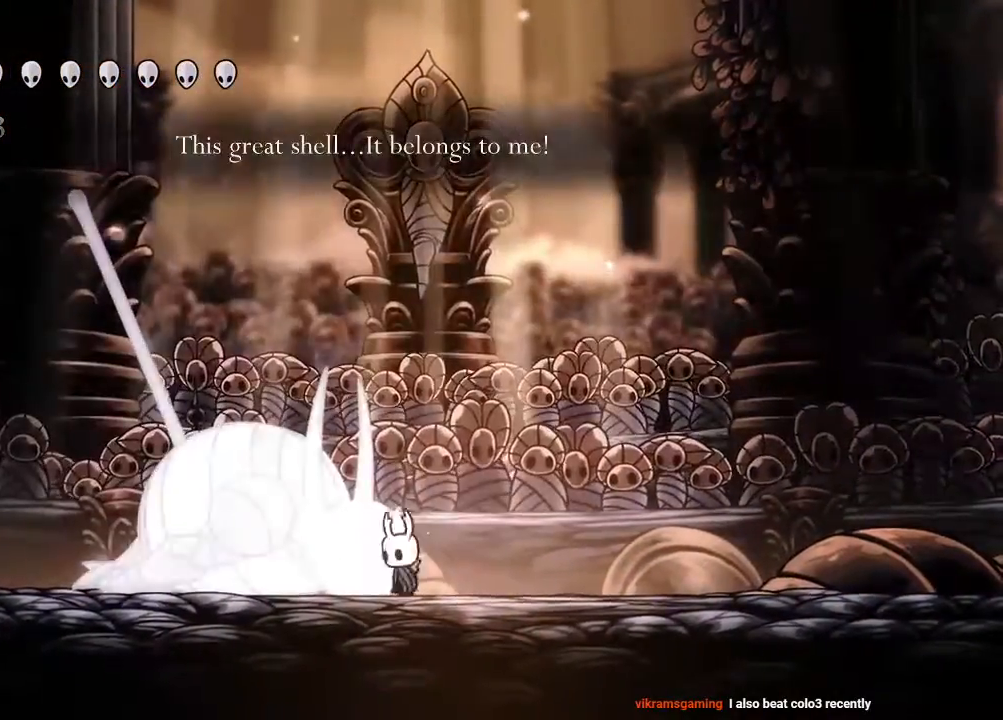
{"buttons": ["X"], "left_stick": "center", "right_stick": "center", "events": [[33, "X", "down"], [200, "X", "up"], [450, "X", "down"]]}
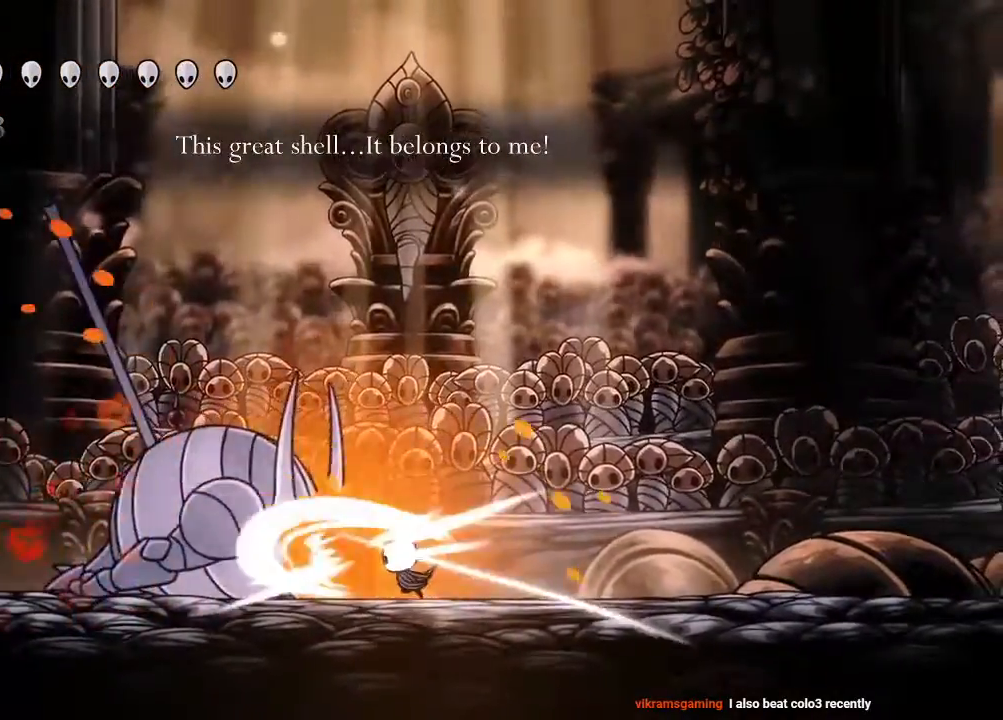
{"buttons": [], "left_stick": "center", "right_stick": "center", "events": [[117, "X", "up"], [133, "B", "down"], [183, "B", "up"], [250, "DPAD_LEFT", "down"], [450, "DPAD_LEFT", "up"]]}
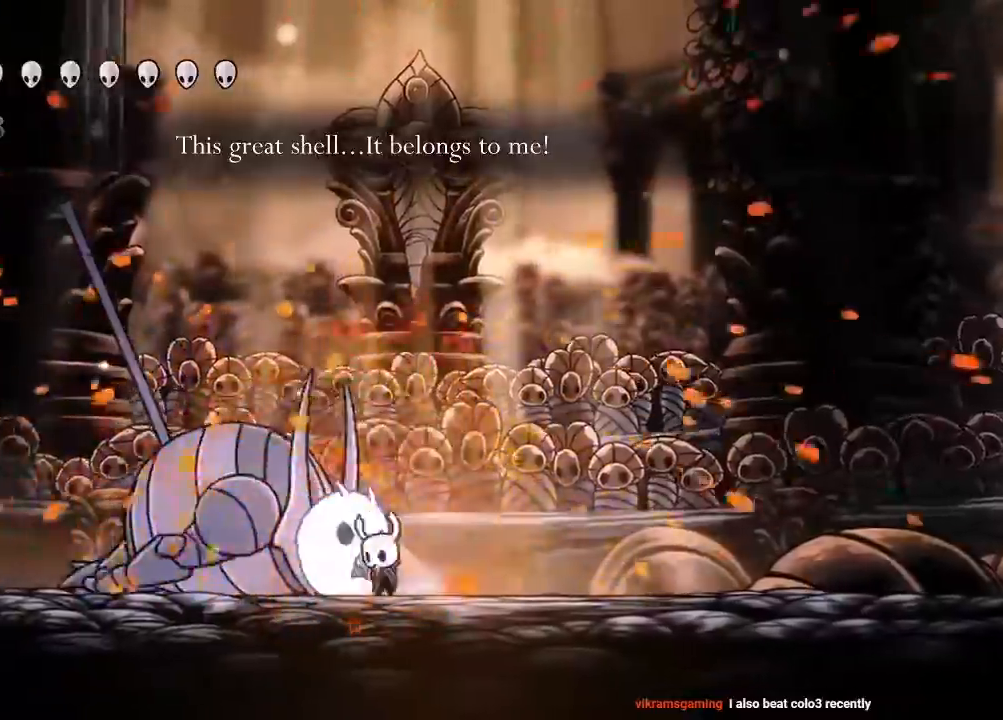
{"buttons": ["R1"], "left_stick": "center", "right_stick": "center", "events": [[17, "R1", "down"], [200, "R2", "down"], [267, "R2", "up"]]}